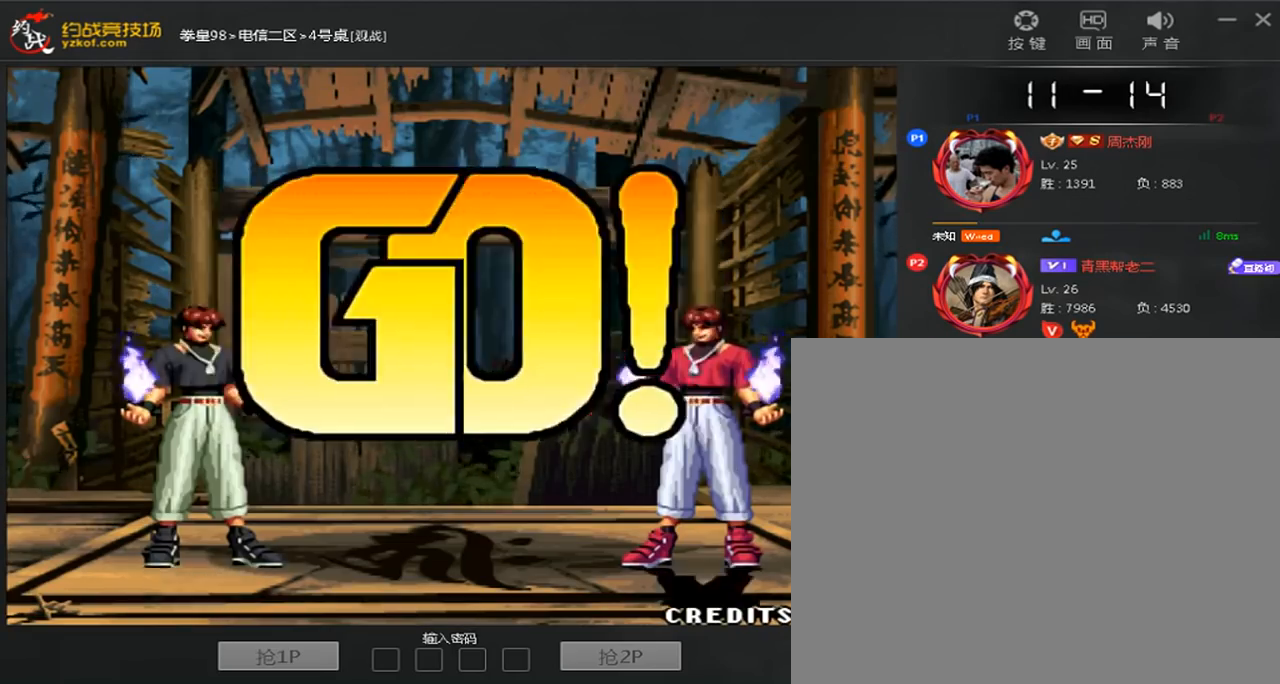
Gameplay with a controller (arcade stick); each line is a JSON object with the inputs held at the frame after it (dt_ms = milliseconds from this image to that frame). "events" lists button and stick changes between this image and that frame as [ms after this image, input, new state], when the widget could be followed in between. Not read: L3 R3.
{"dt_ms": 480, "buttons": [], "left_stick": "center", "events": [[80, "D", "down"], [160, "B", "up"], [160, "C", "up"], [160, "D", "up"], [200, "A", "up"], [320, "left_stick", "center"]]}
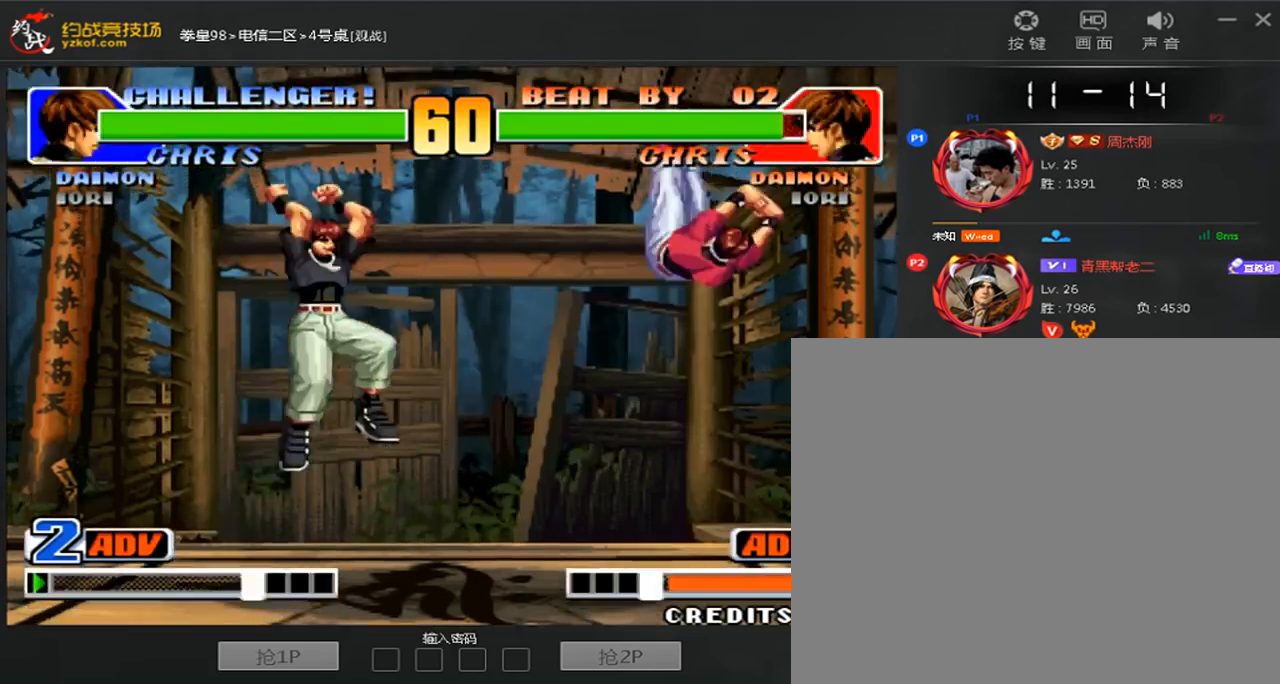
{"dt_ms": 520, "buttons": [], "left_stick": "left", "events": [[120, "left_stick", "left"]]}
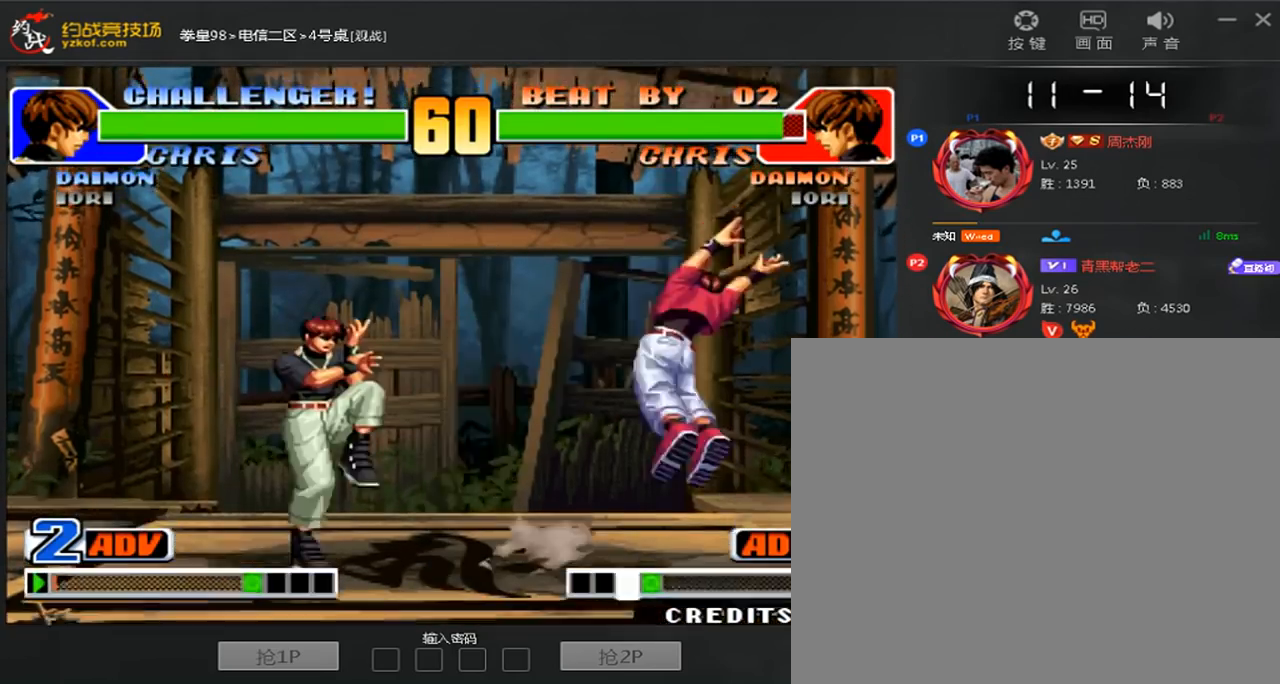
{"dt_ms": 480, "buttons": [], "left_stick": "left", "events": []}
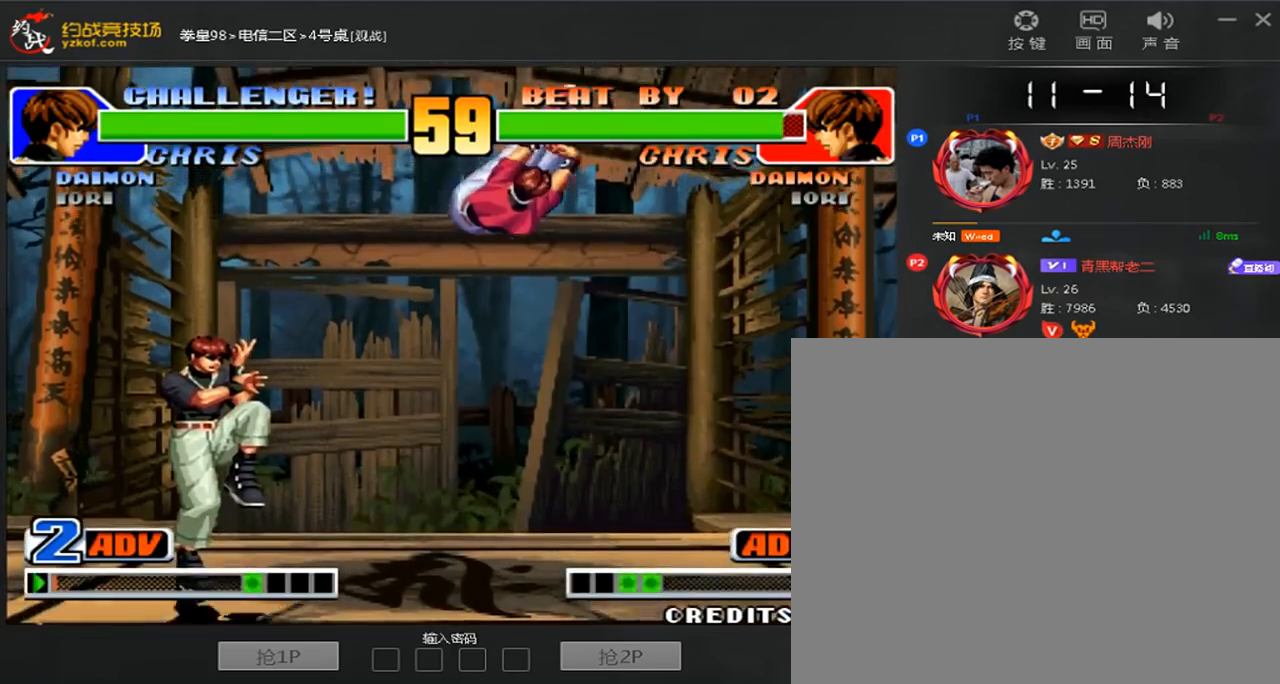
{"dt_ms": 520, "buttons": [], "left_stick": "left", "events": []}
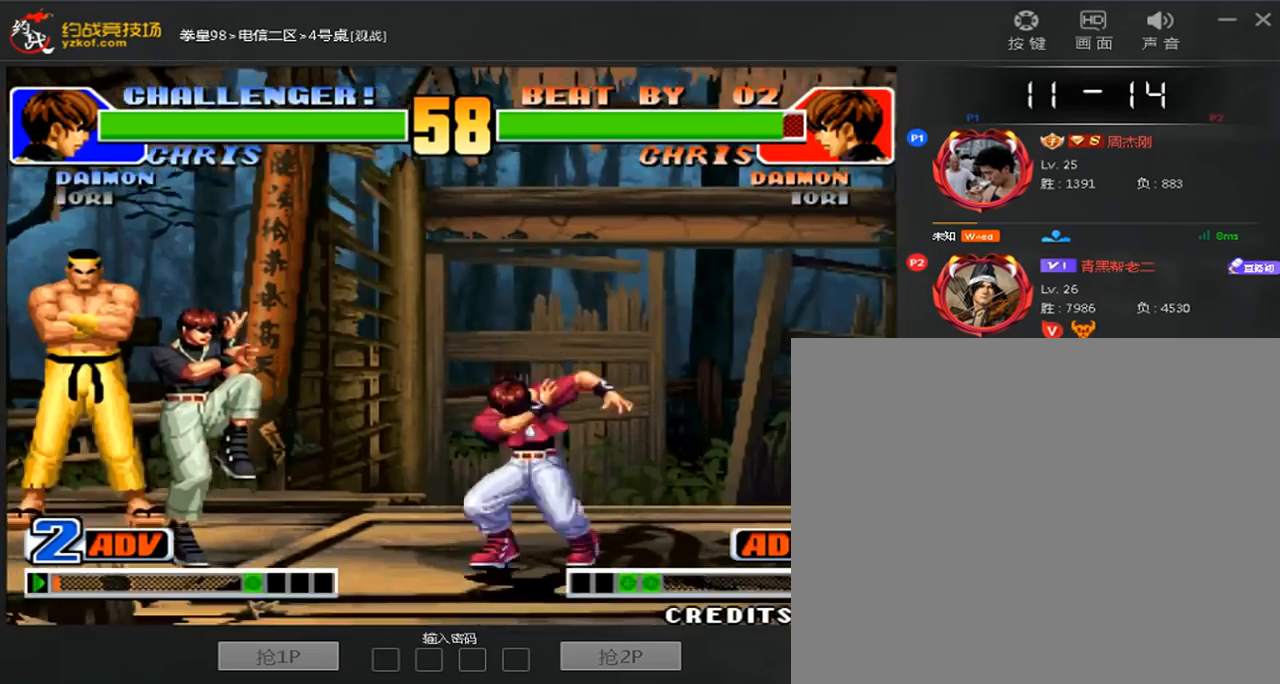
{"dt_ms": 480, "buttons": ["C", "D"], "left_stick": "left", "events": [[120, "left_stick", "down-left"], [240, "left_stick", "left"], [440, "C", "down"], [440, "D", "down"]]}
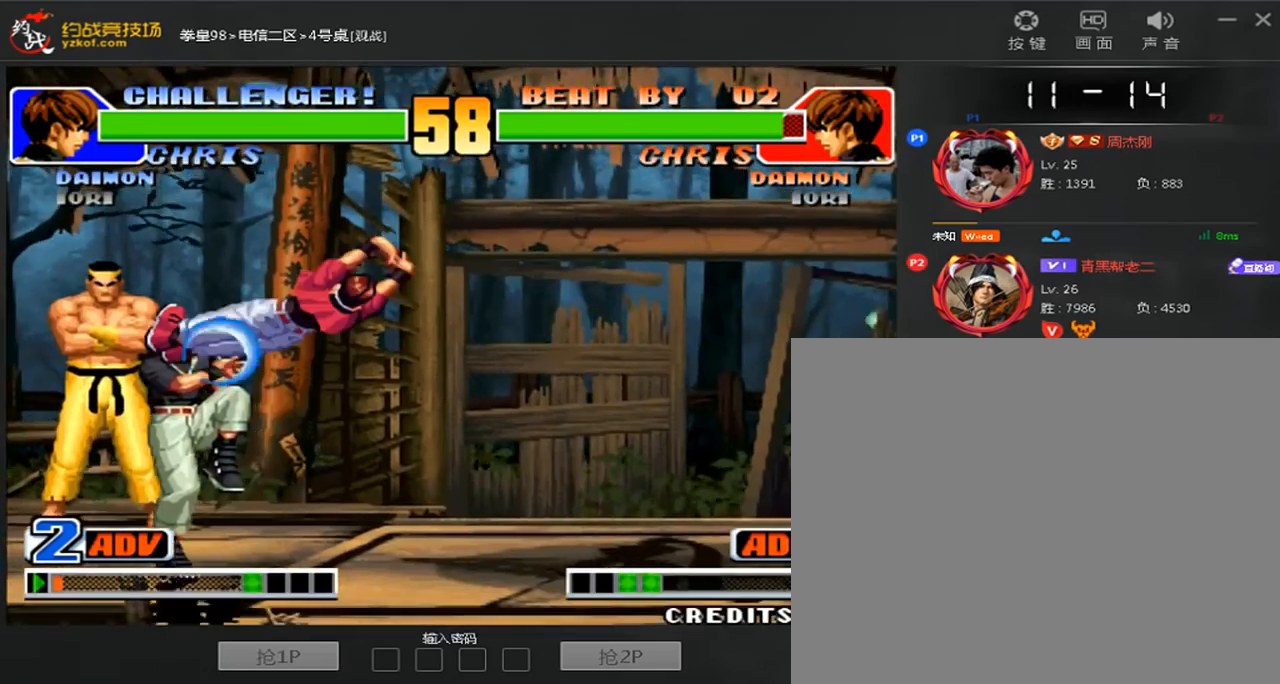
{"dt_ms": 520, "buttons": [], "left_stick": "center", "events": [[80, "C", "up"], [160, "A", "down"], [160, "left_stick", "center"], [200, "D", "up"], [360, "A", "up"]]}
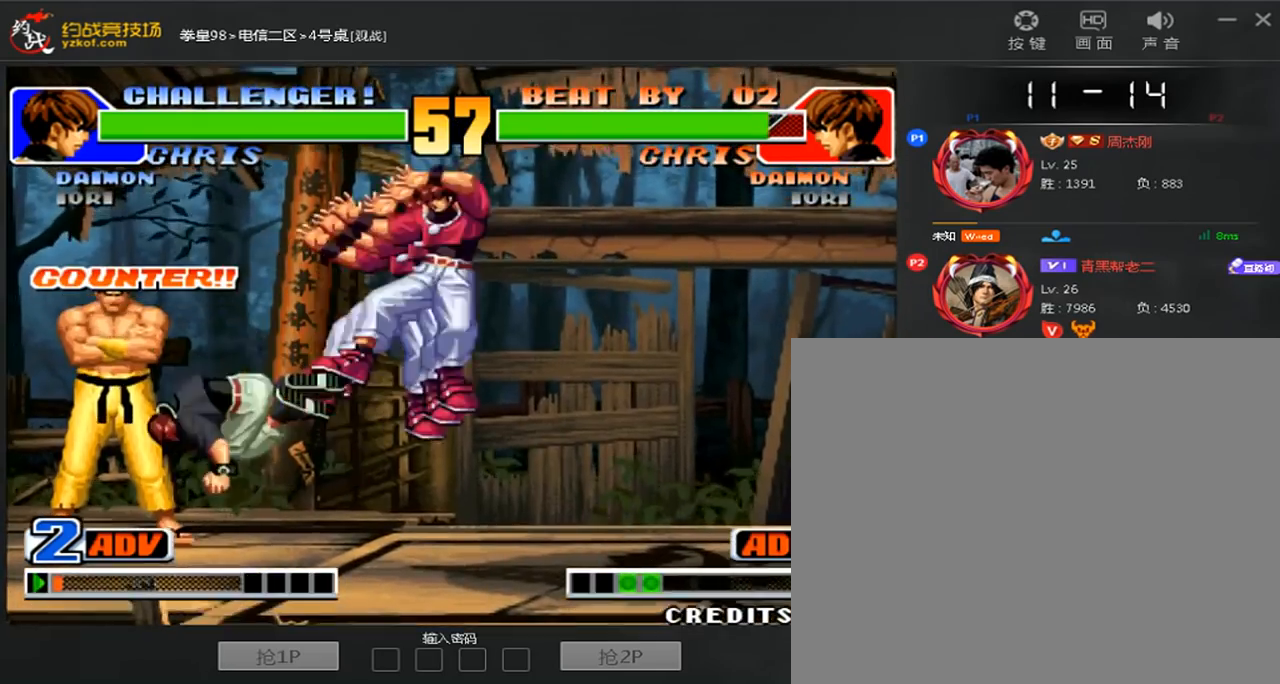
{"dt_ms": 480, "buttons": [], "left_stick": "right", "events": [[240, "left_stick", "right"]]}
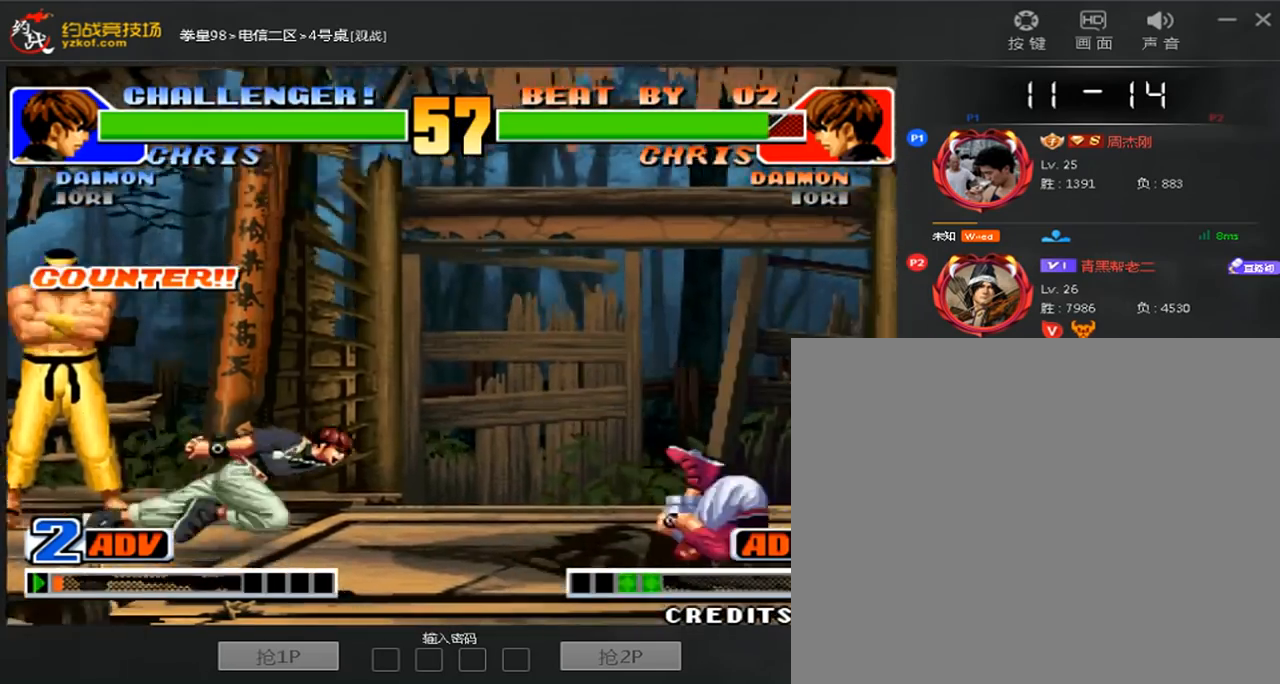
{"dt_ms": 520, "buttons": [], "left_stick": "center", "events": [[120, "A", "down"], [240, "A", "up"], [400, "left_stick", "center"]]}
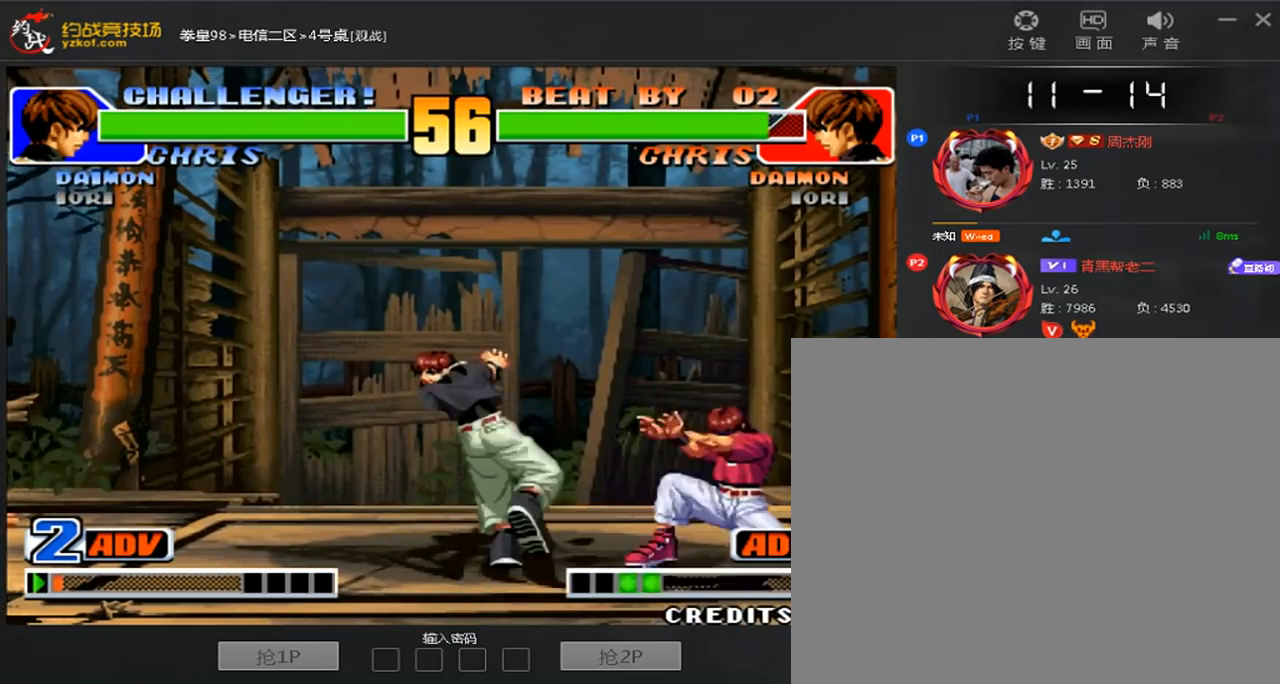
{"dt_ms": 480, "buttons": [], "left_stick": "down-left", "events": [[240, "left_stick", "down-left"]]}
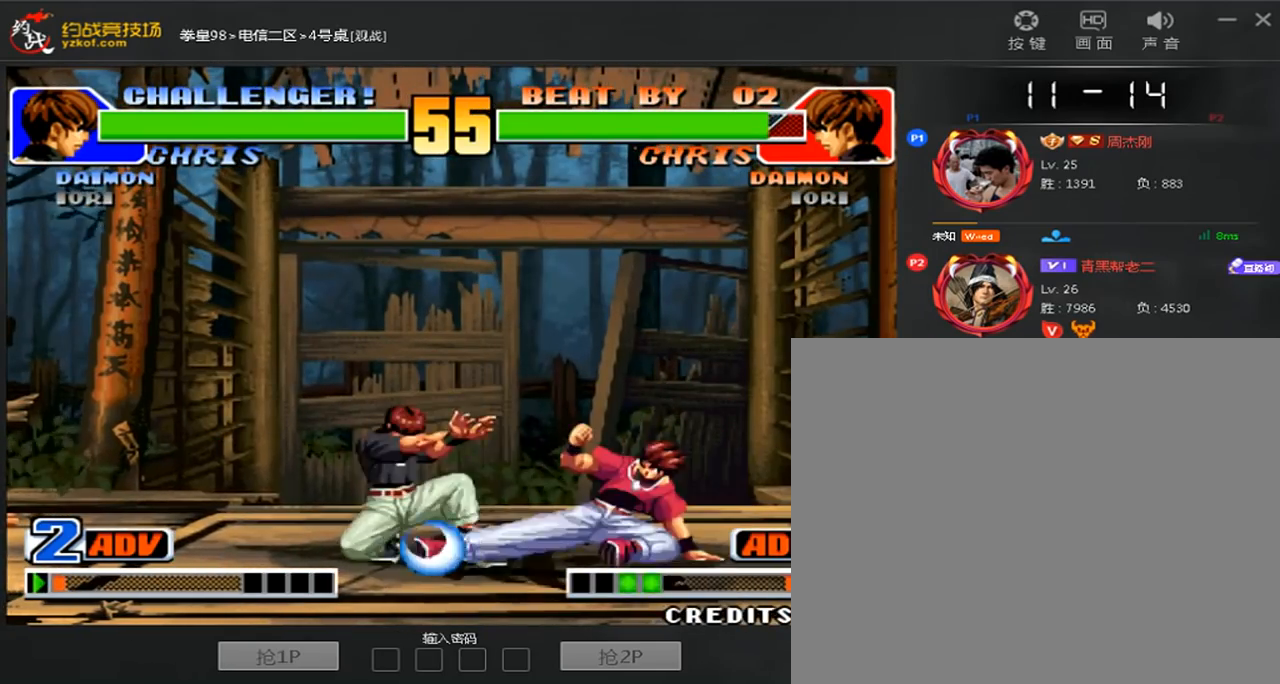
{"dt_ms": 520, "buttons": [], "left_stick": "down-left", "events": [[240, "left_stick", "right"], [400, "B", "down"], [400, "left_stick", "down-left"], [520, "B", "up"]]}
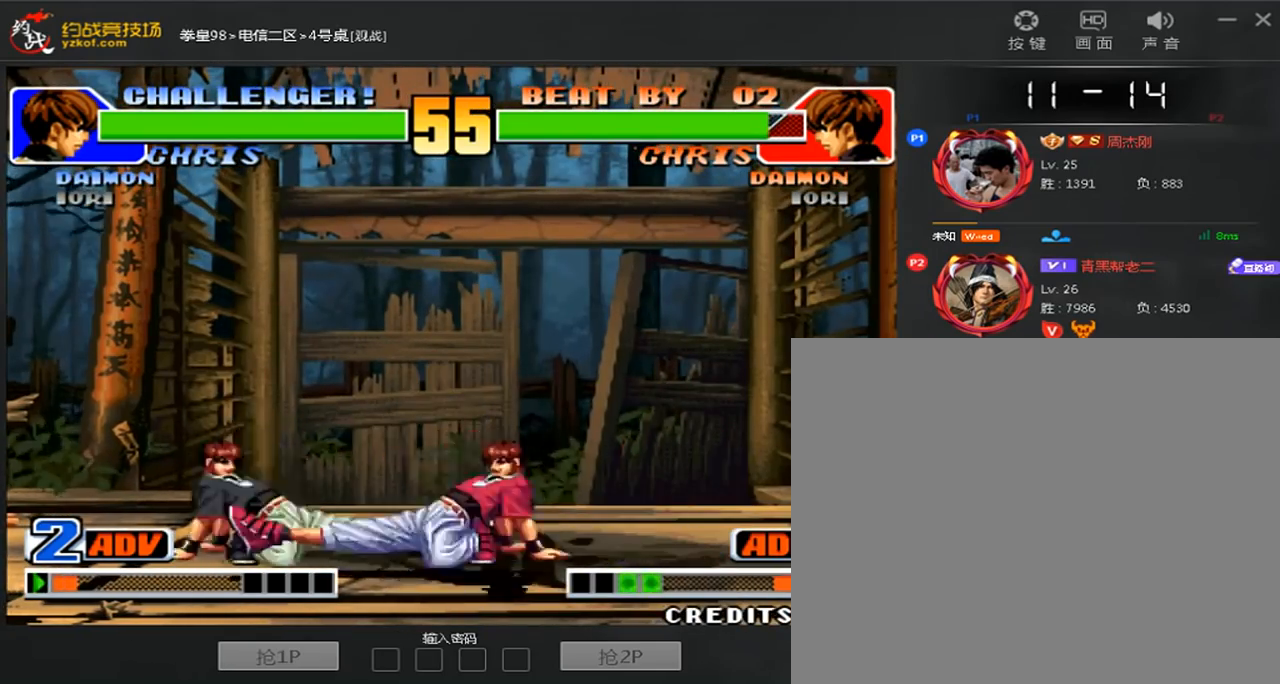
{"dt_ms": 480, "buttons": ["C"], "left_stick": "center", "events": [[160, "B", "down"], [320, "B", "up"], [320, "left_stick", "down"], [480, "C", "down"], [480, "left_stick", "center"]]}
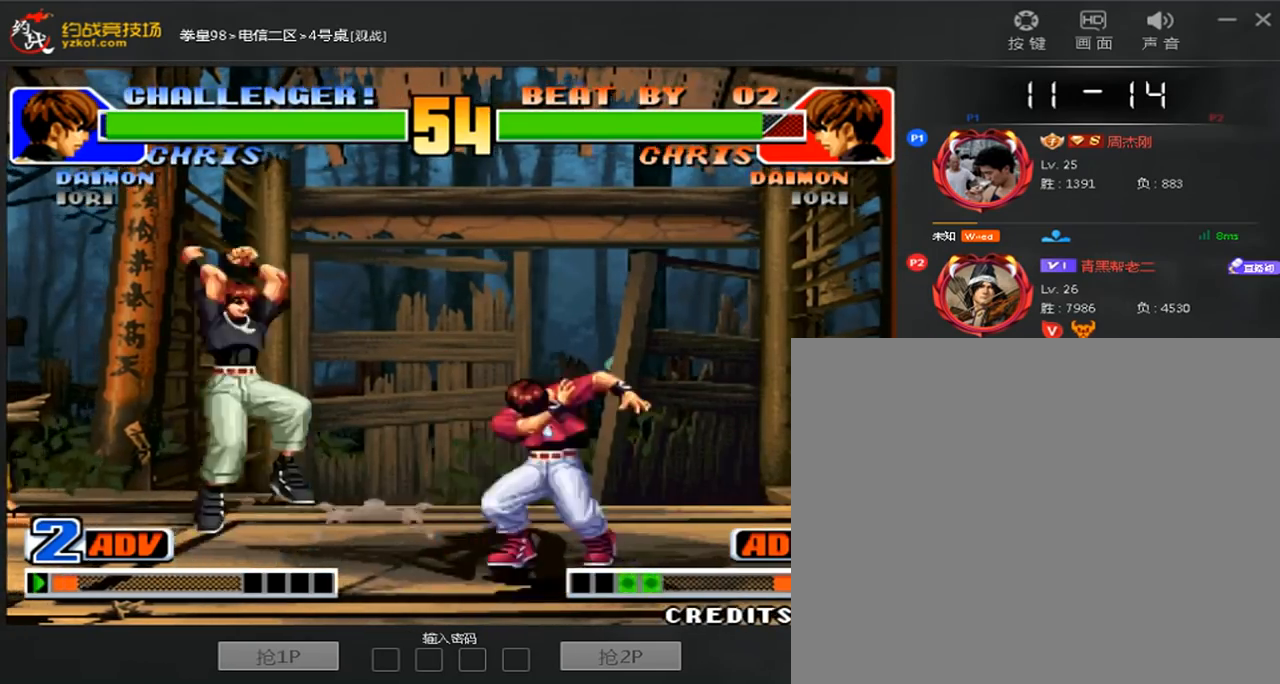
{"dt_ms": 520, "buttons": [], "left_stick": "center", "events": [[120, "C", "up"], [280, "left_stick", "left"], [520, "left_stick", "center"]]}
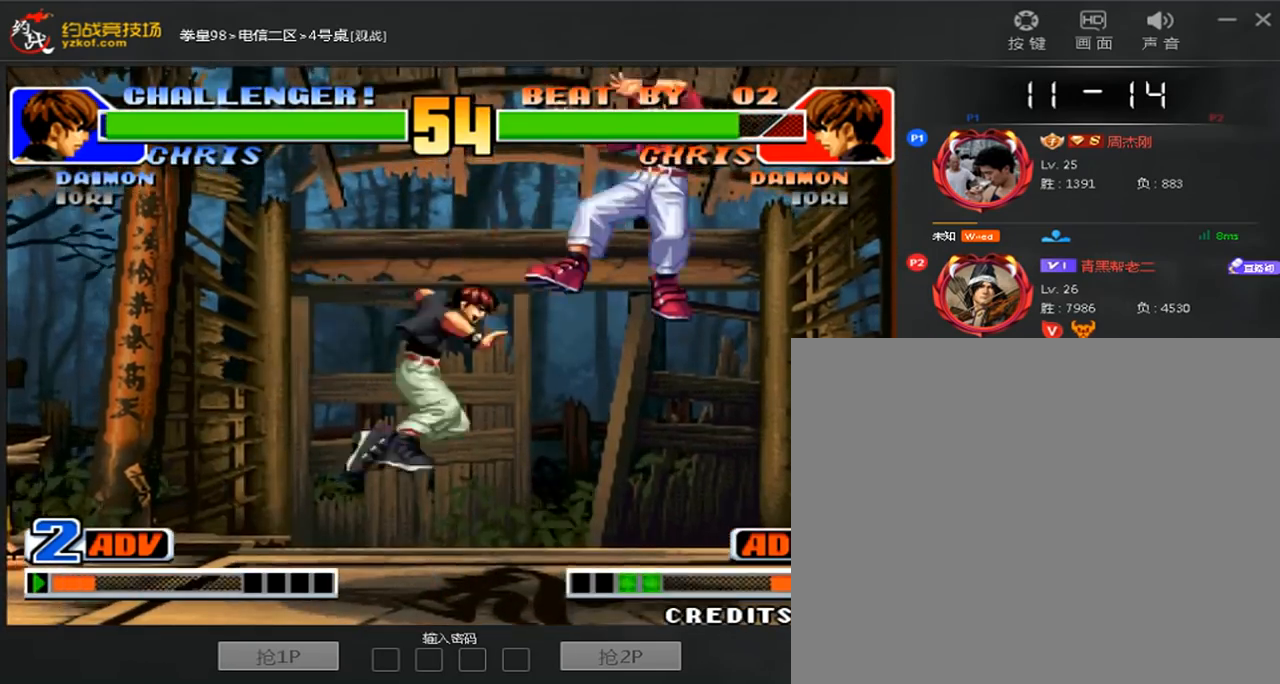
{"dt_ms": 480, "buttons": ["D"], "left_stick": "center", "events": [[40, "left_stick", "down-right"], [120, "left_stick", "right"], [240, "left_stick", "center"], [480, "D", "down"]]}
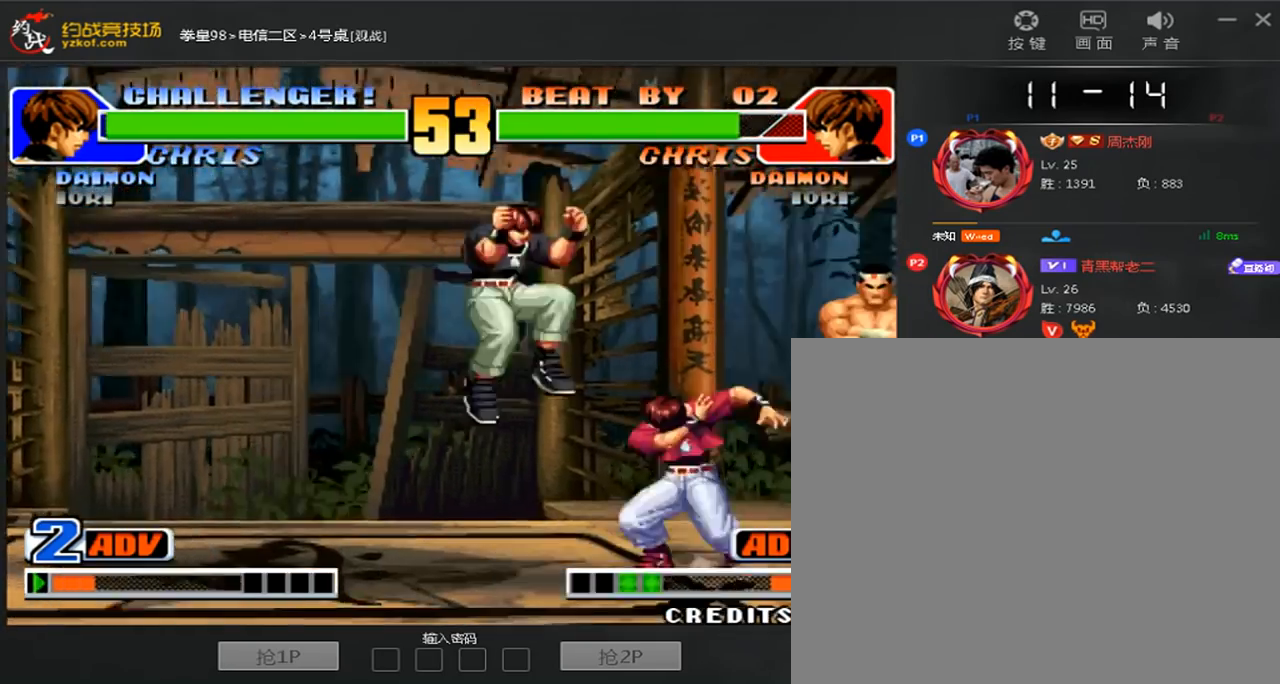
{"dt_ms": 520, "buttons": [], "left_stick": "center", "events": [[160, "left_stick", "down-left"], [240, "D", "up"], [320, "A", "down"], [480, "A", "up"], [520, "left_stick", "center"]]}
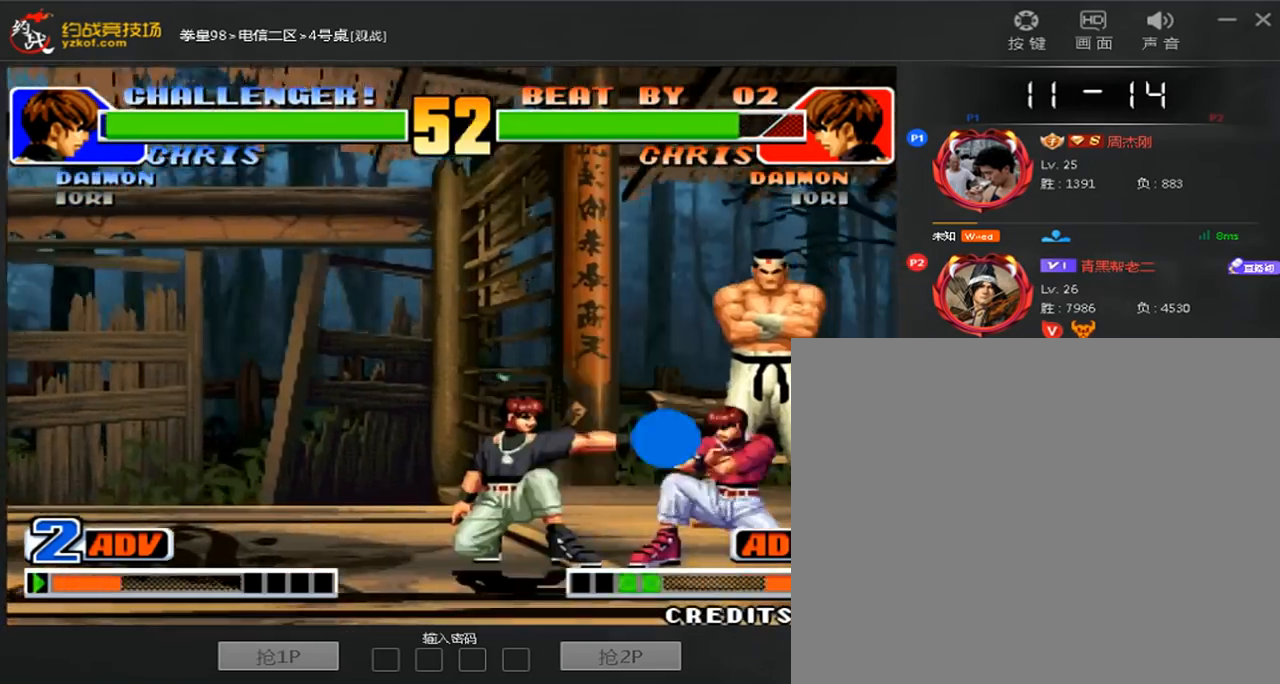
{"dt_ms": 1000, "buttons": [], "left_stick": "center"}
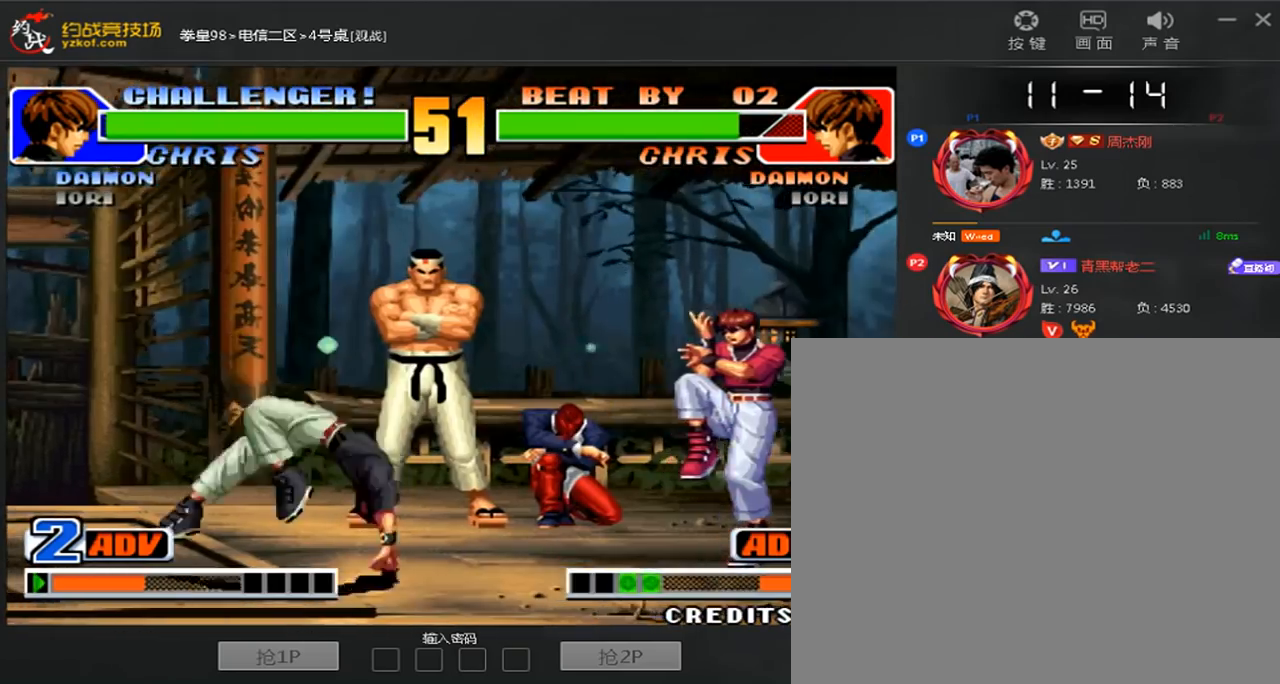
{"dt_ms": 480, "buttons": [], "left_stick": "center", "events": [[40, "left_stick", "down"], [120, "left_stick", "center"]]}
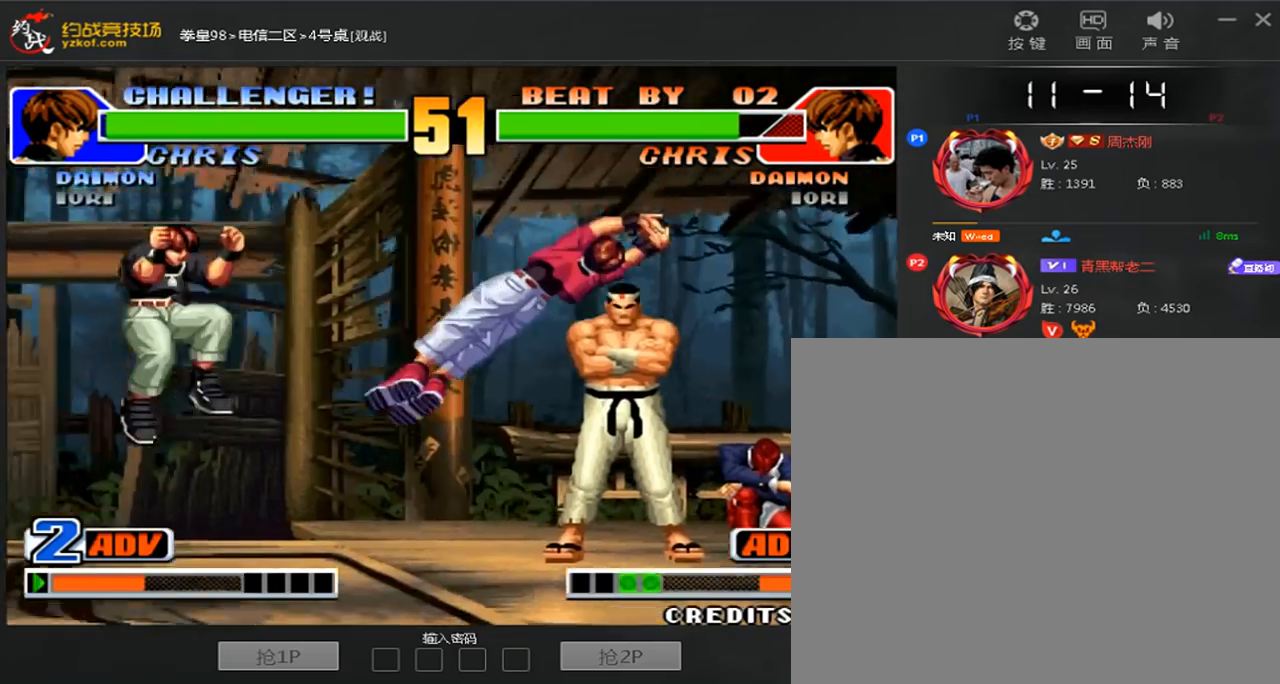
{"dt_ms": 520, "buttons": [], "left_stick": "center"}
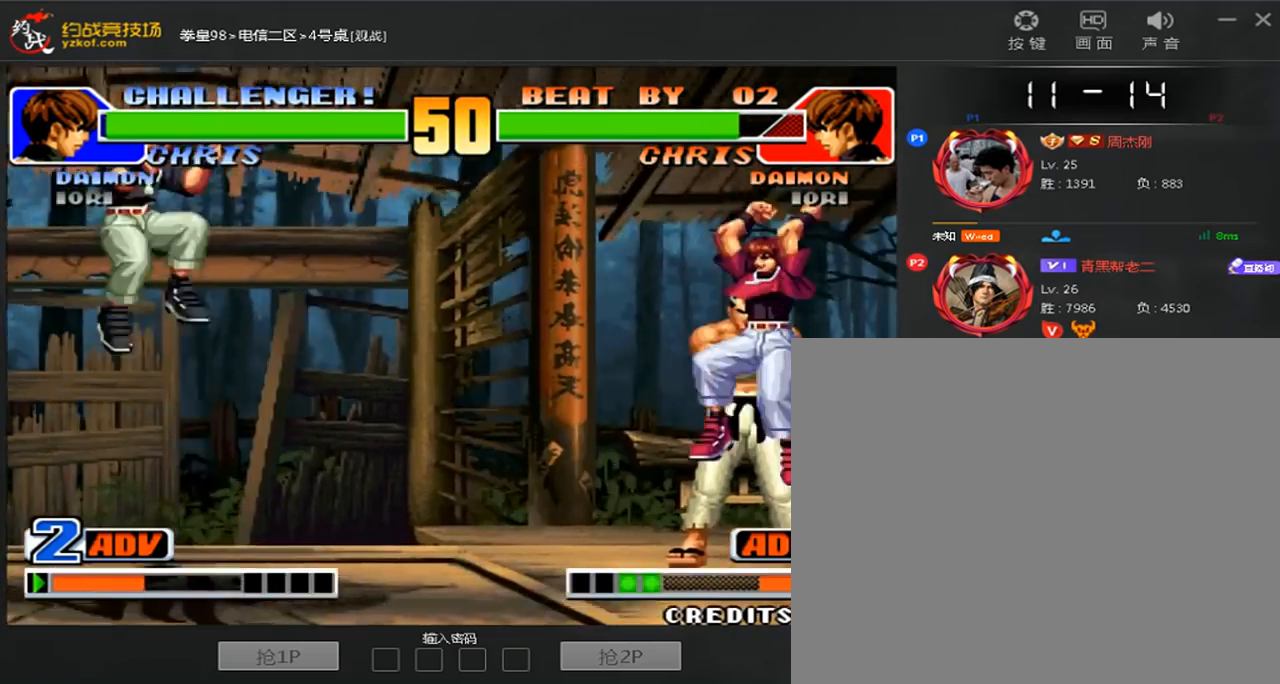
{"dt_ms": 1000, "buttons": ["B"], "left_stick": "down-right"}
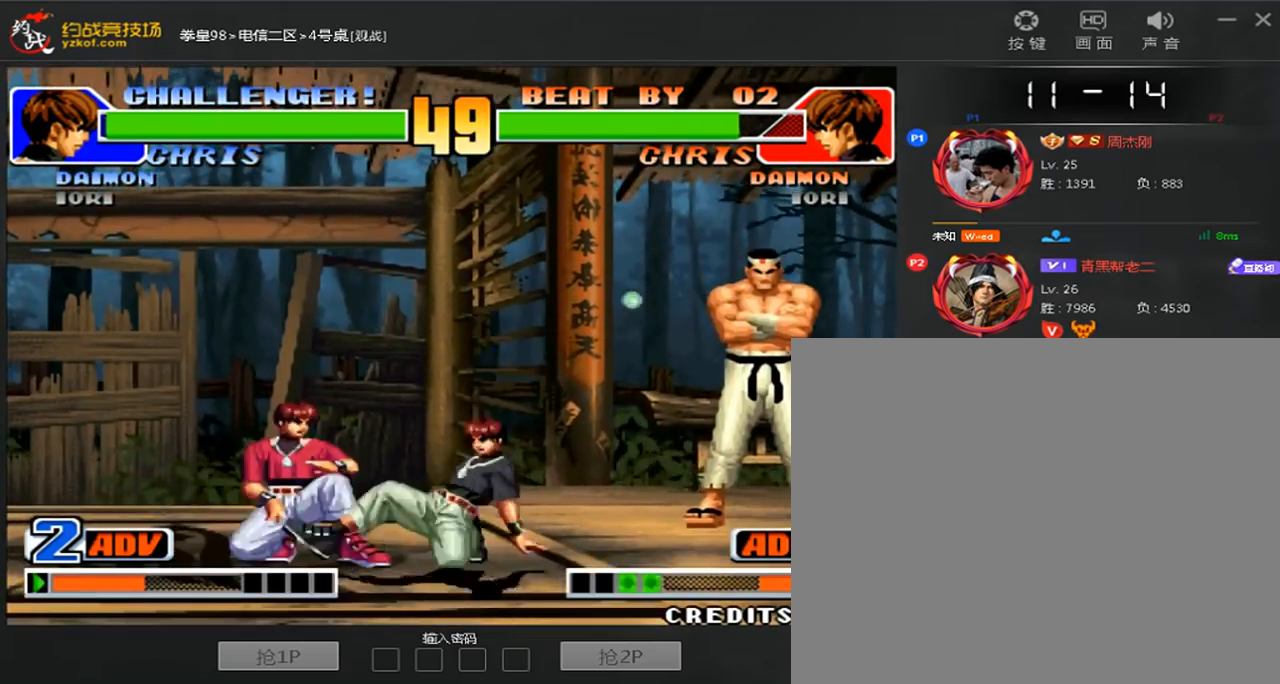
{"dt_ms": 480, "buttons": [], "left_stick": "left", "events": [[40, "B", "up"], [200, "A", "down"], [320, "A", "up"], [400, "left_stick", "left"]]}
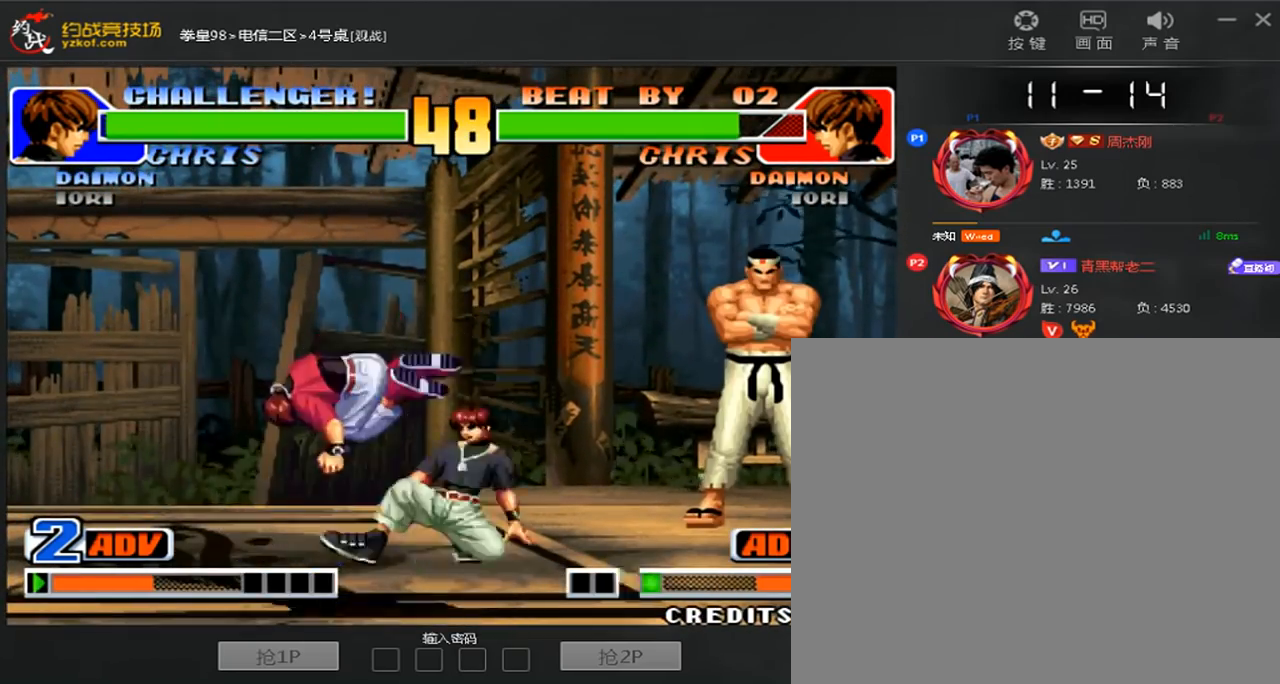
{"dt_ms": 520, "buttons": ["A"], "left_stick": "down-right", "events": [[120, "left_stick", "down-right"], [160, "B", "down"], [320, "B", "up"], [480, "A", "down"]]}
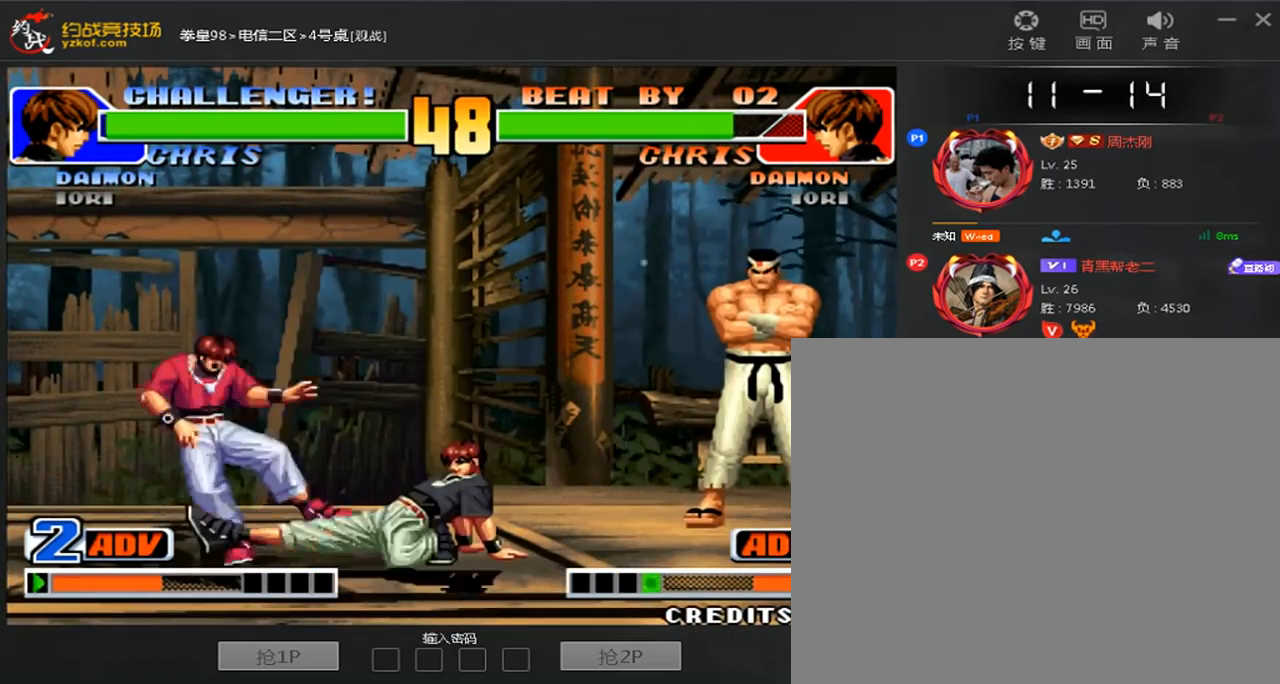
{"dt_ms": 480, "buttons": [], "left_stick": "down-left", "events": [[40, "A", "up"], [80, "left_stick", "left"], [120, "A", "down"], [280, "A", "up"], [360, "left_stick", "right"], [480, "left_stick", "down-left"]]}
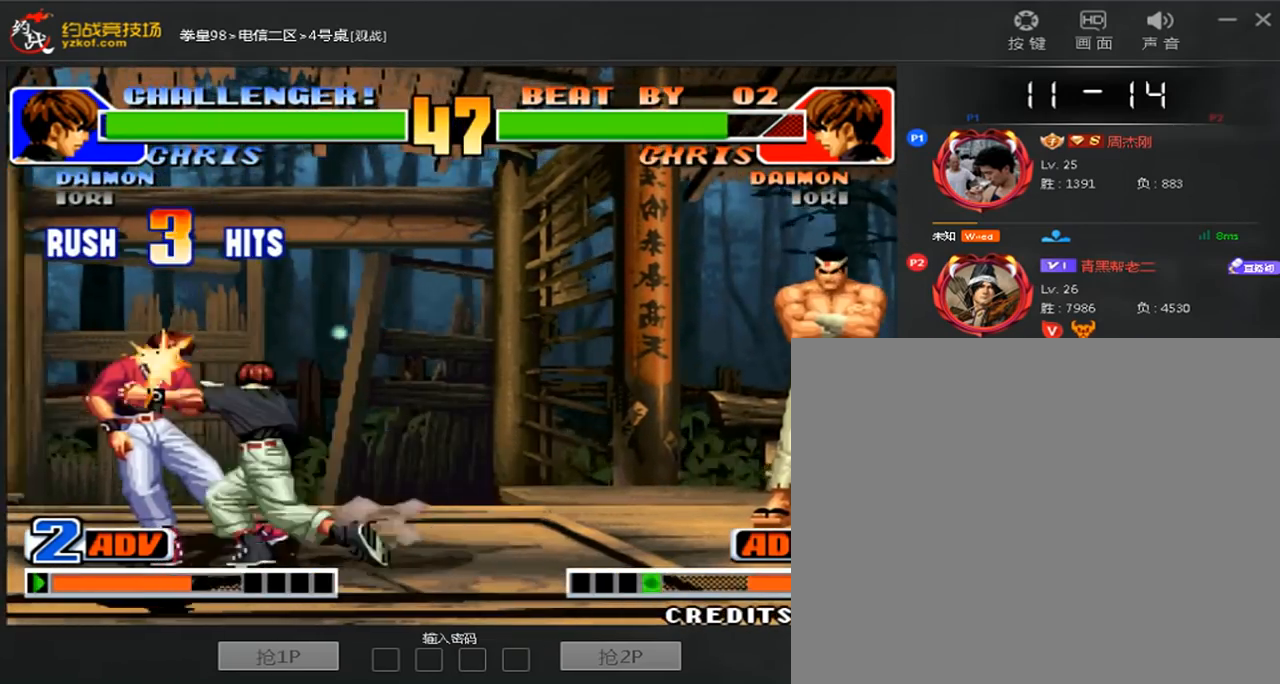
{"dt_ms": 520, "buttons": ["A", "B", "C"], "left_stick": "center", "events": [[40, "D", "down"], [40, "left_stick", "left"], [120, "left_stick", "center"], [160, "D", "up"], [280, "A", "down"], [280, "B", "down"], [280, "C", "down"], [280, "D", "down"], [520, "D", "up"]]}